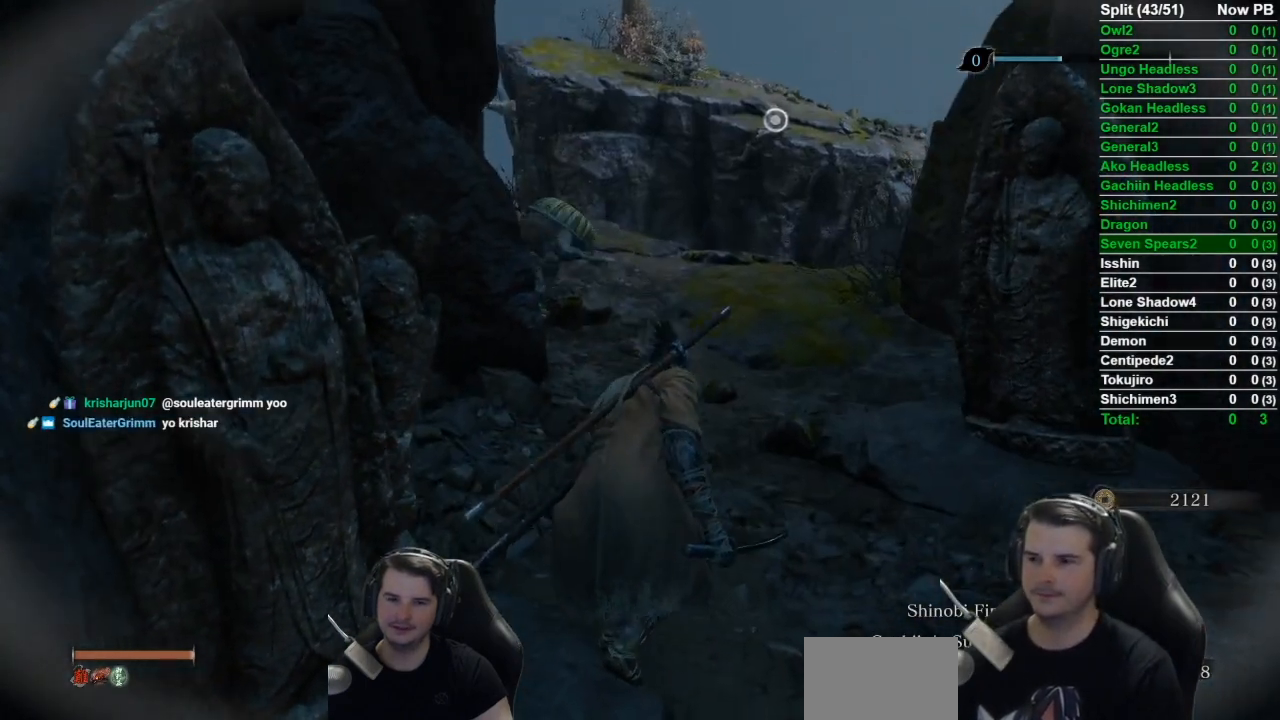
Gameplay with a controller (Xbox layout); each line is a JSON object with the inputs held at the frame after it. "events" lists button and stick changes between this image and that frame as [ms after this image, input, new state], when the widget could be followed in between.
{"buttons": [], "left_stick": "center", "right_stick": "center", "events": [[100, "right_stick", "center"]]}
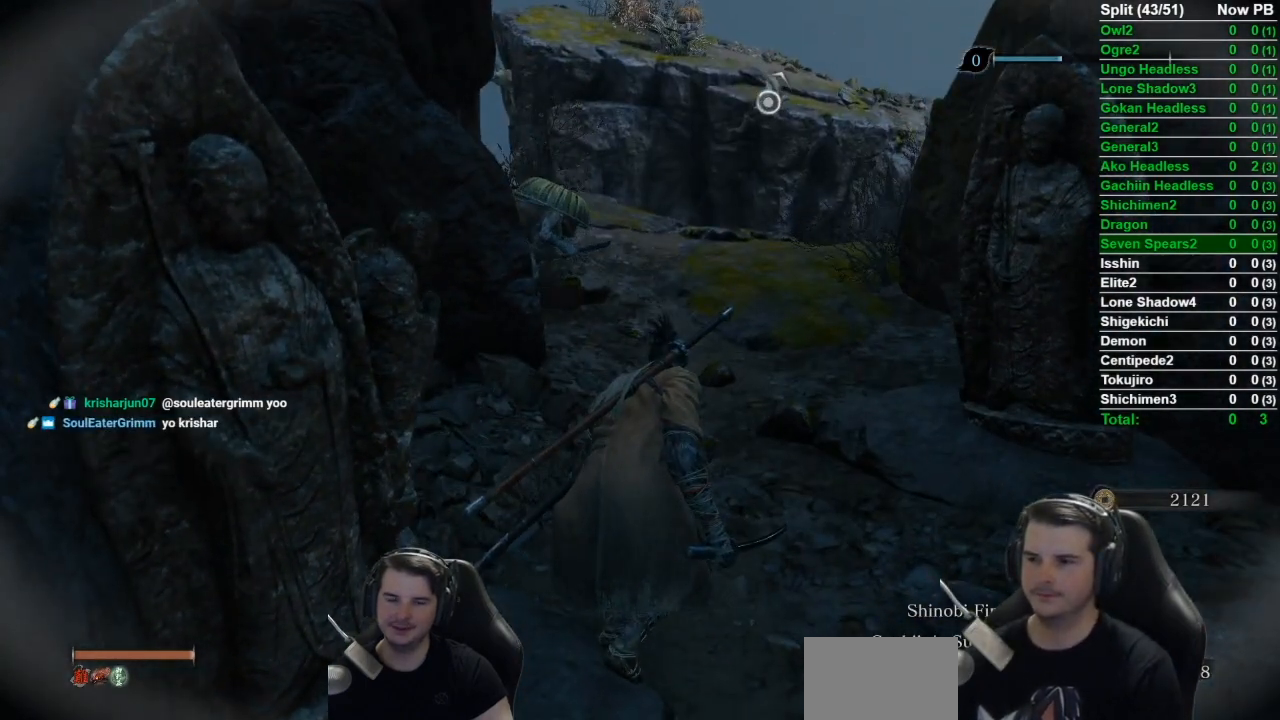
{"buttons": [], "left_stick": "center", "right_stick": "center", "events": []}
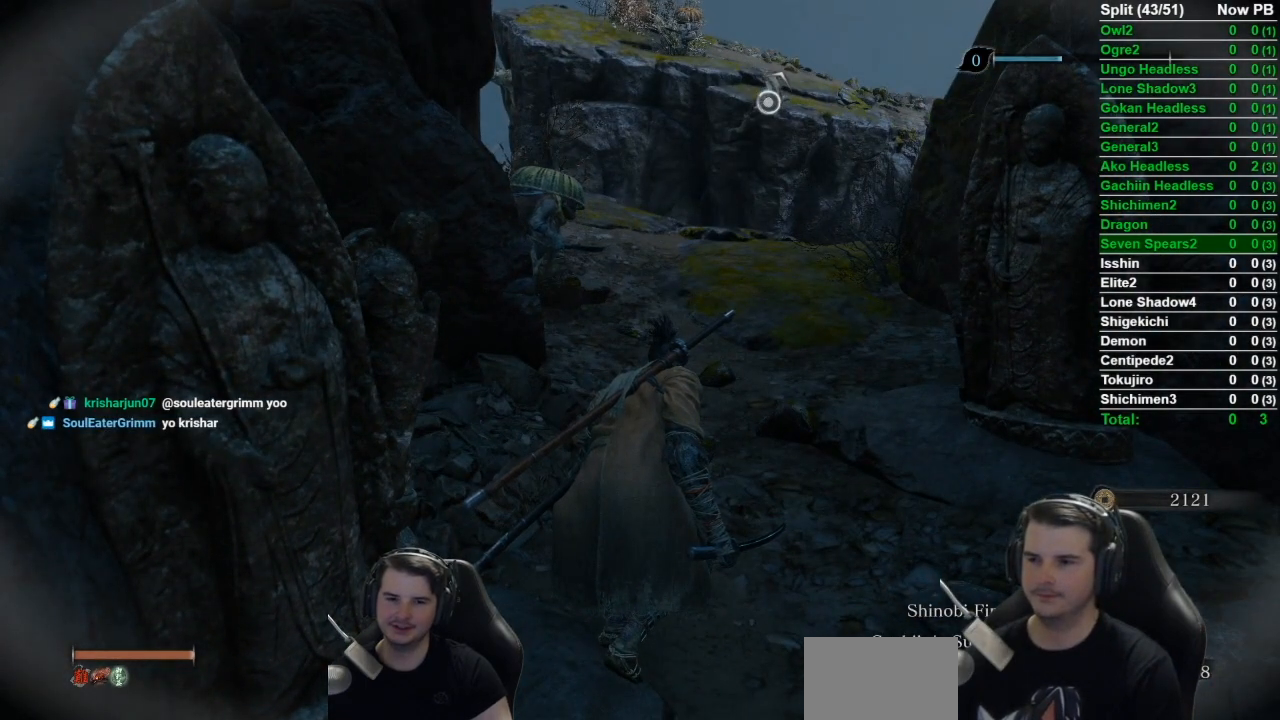
{"buttons": [], "left_stick": "center", "right_stick": "center", "events": []}
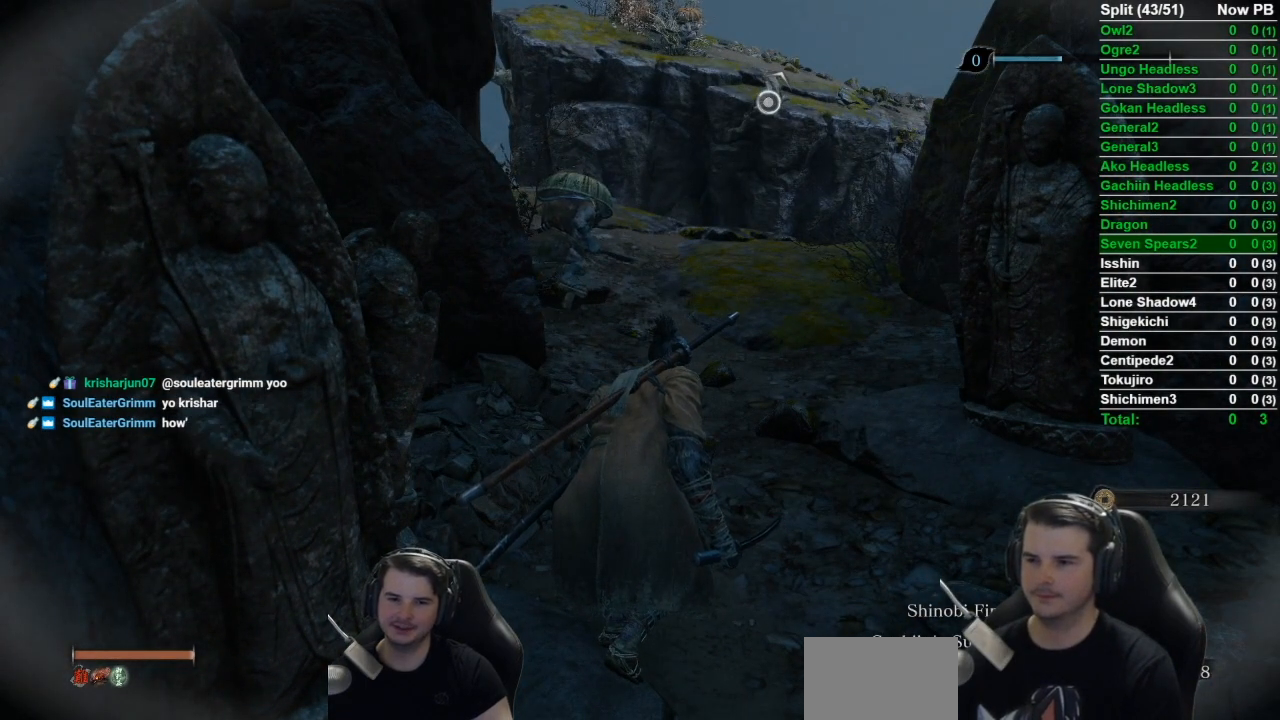
{"buttons": [], "left_stick": "center", "right_stick": "center", "events": [[117, "R3", "down"], [200, "R3", "up"]]}
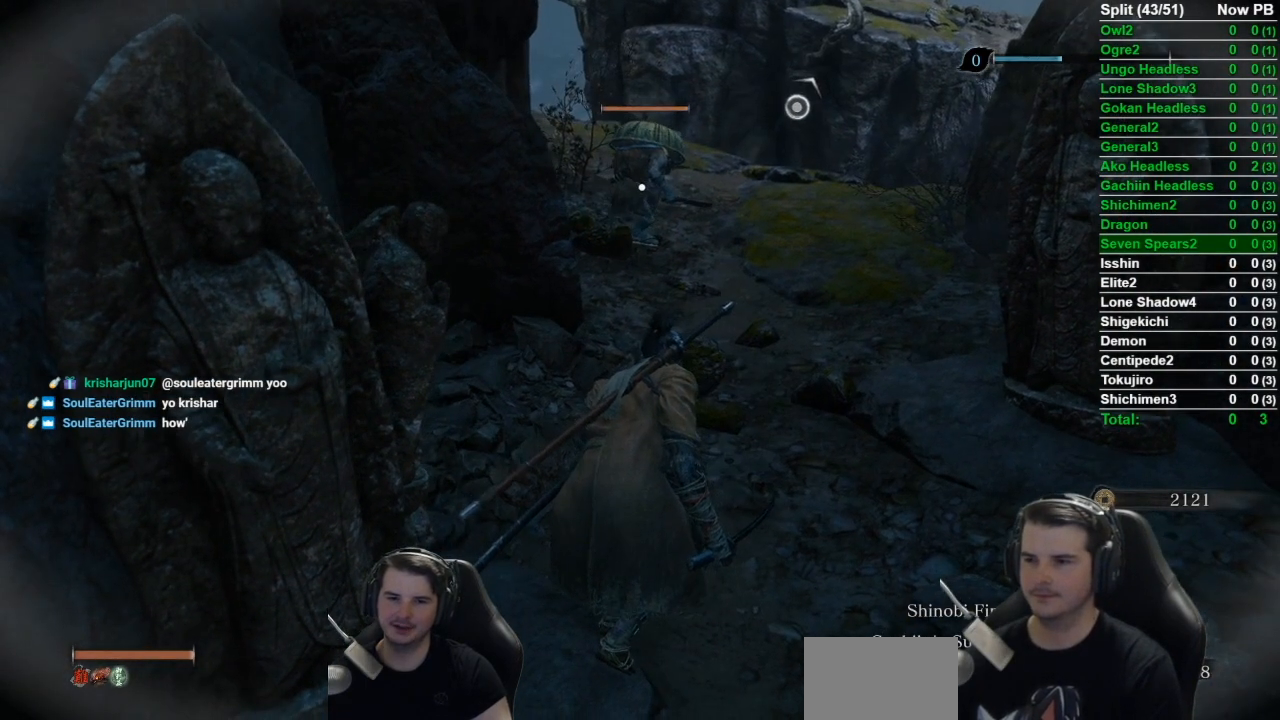
{"buttons": [], "left_stick": "center", "right_stick": "center", "events": [[34, "left_stick", "up"], [417, "left_stick", "center"]]}
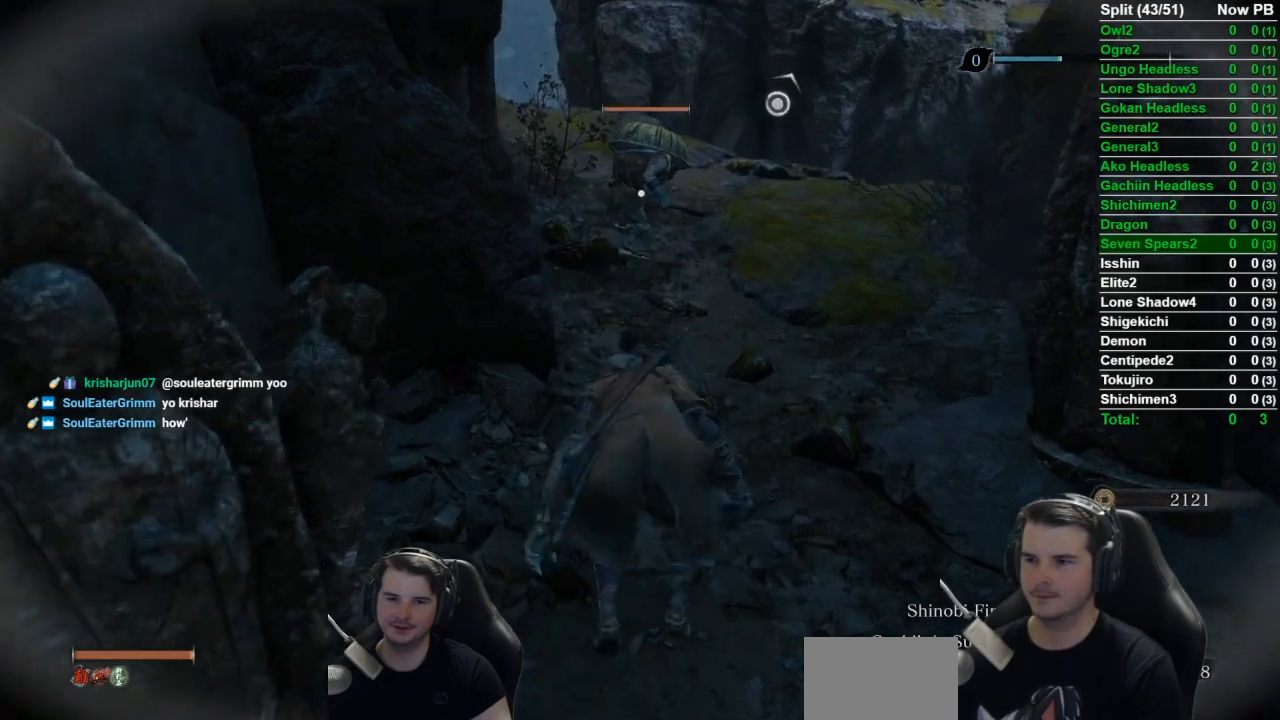
{"buttons": [], "left_stick": "up", "right_stick": "center", "events": [[16, "left_stick", "up"]]}
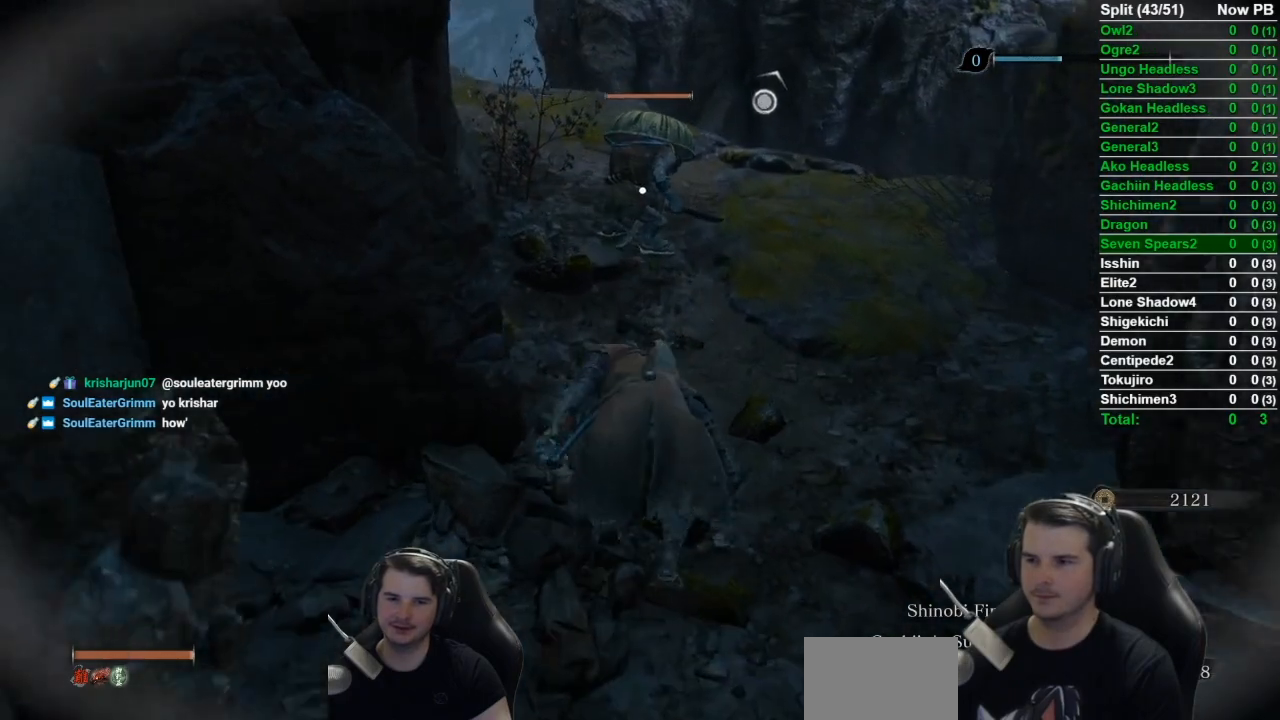
{"buttons": [], "left_stick": "up", "right_stick": "center", "events": []}
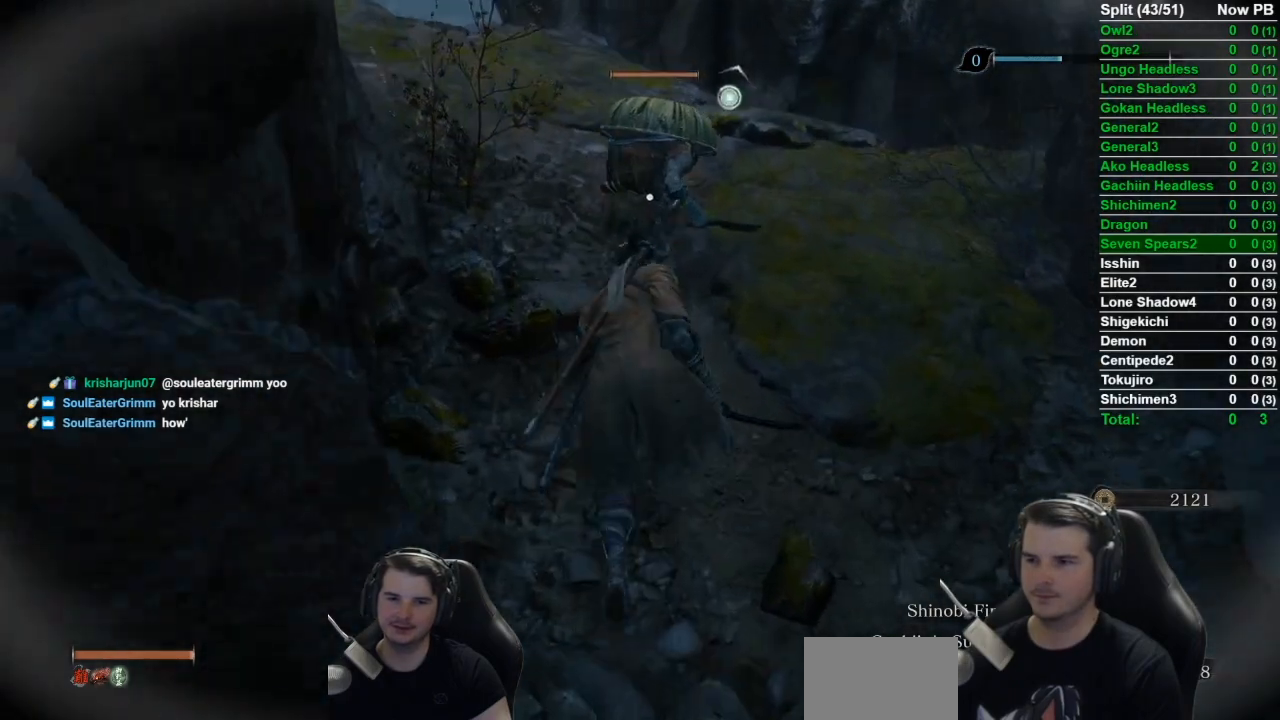
{"buttons": [], "left_stick": "center", "right_stick": "up", "events": [[150, "R1", "down"], [317, "R1", "up"], [317, "R3", "down"], [317, "left_stick", "center"], [417, "R3", "up"], [417, "right_stick", "up"]]}
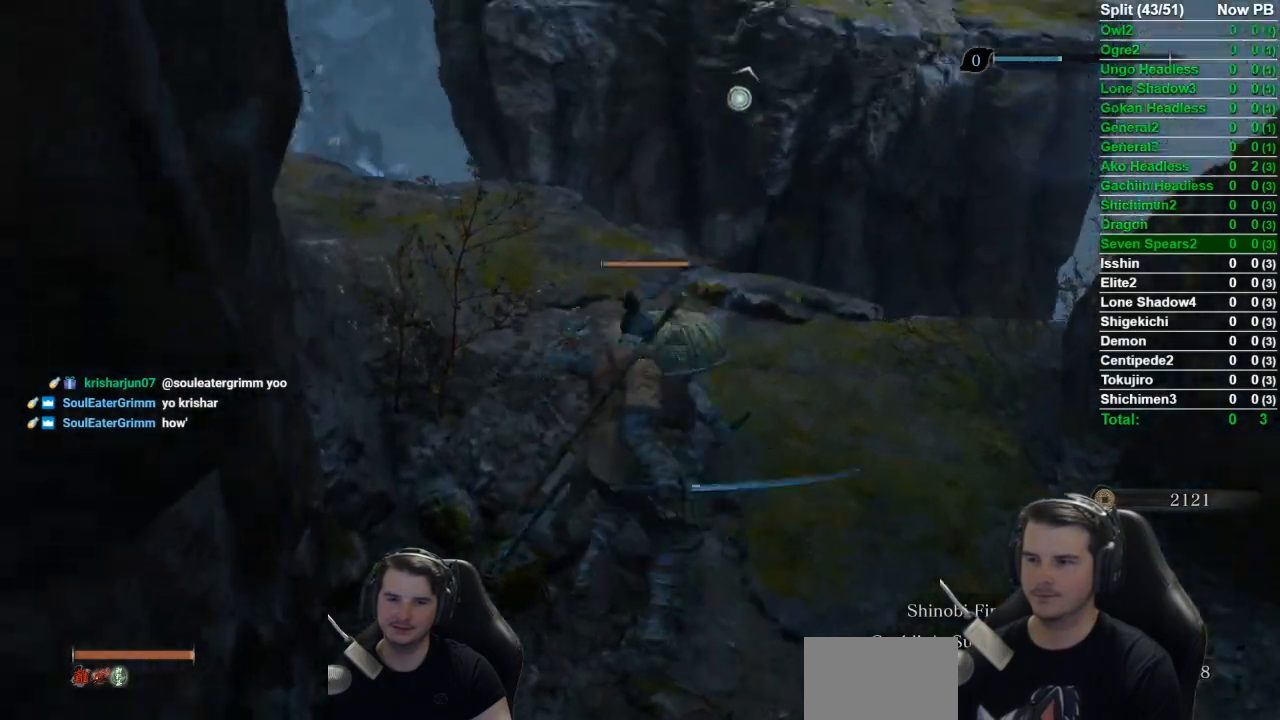
{"buttons": ["X"], "left_stick": "center", "right_stick": "center", "events": [[217, "right_stick", "up-right"], [301, "X", "down"], [384, "right_stick", "center"]]}
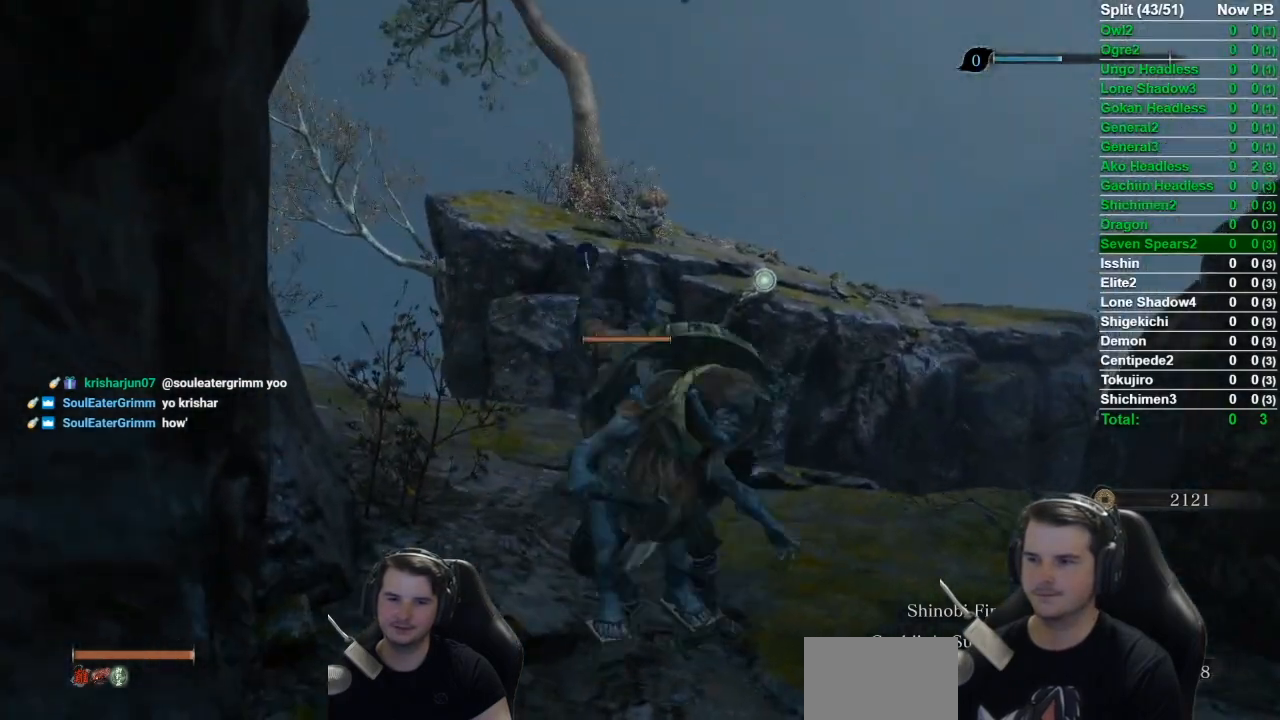
{"buttons": ["X"], "left_stick": "center", "right_stick": "center", "events": [[333, "L2", "down"], [450, "L2", "up"]]}
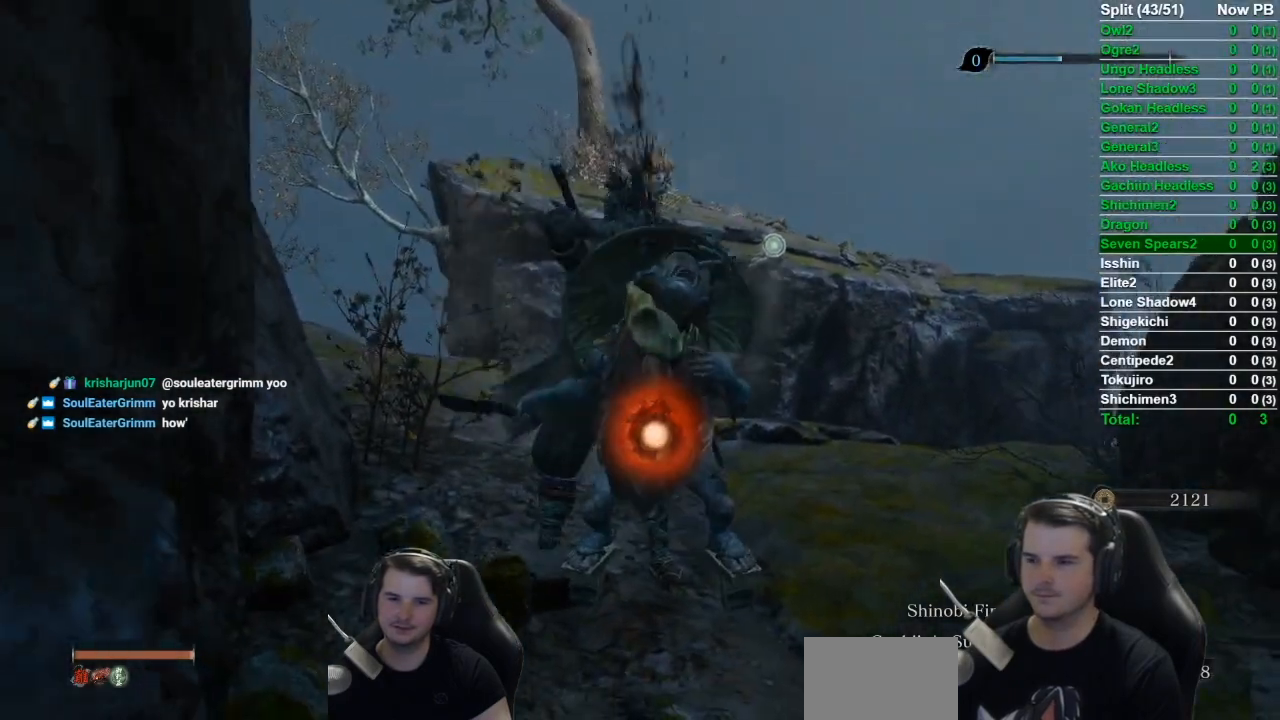
{"buttons": ["X"], "left_stick": "center", "right_stick": "center", "events": [[84, "L2", "down"], [217, "L2", "up"], [334, "L2", "down"], [451, "L2", "up"]]}
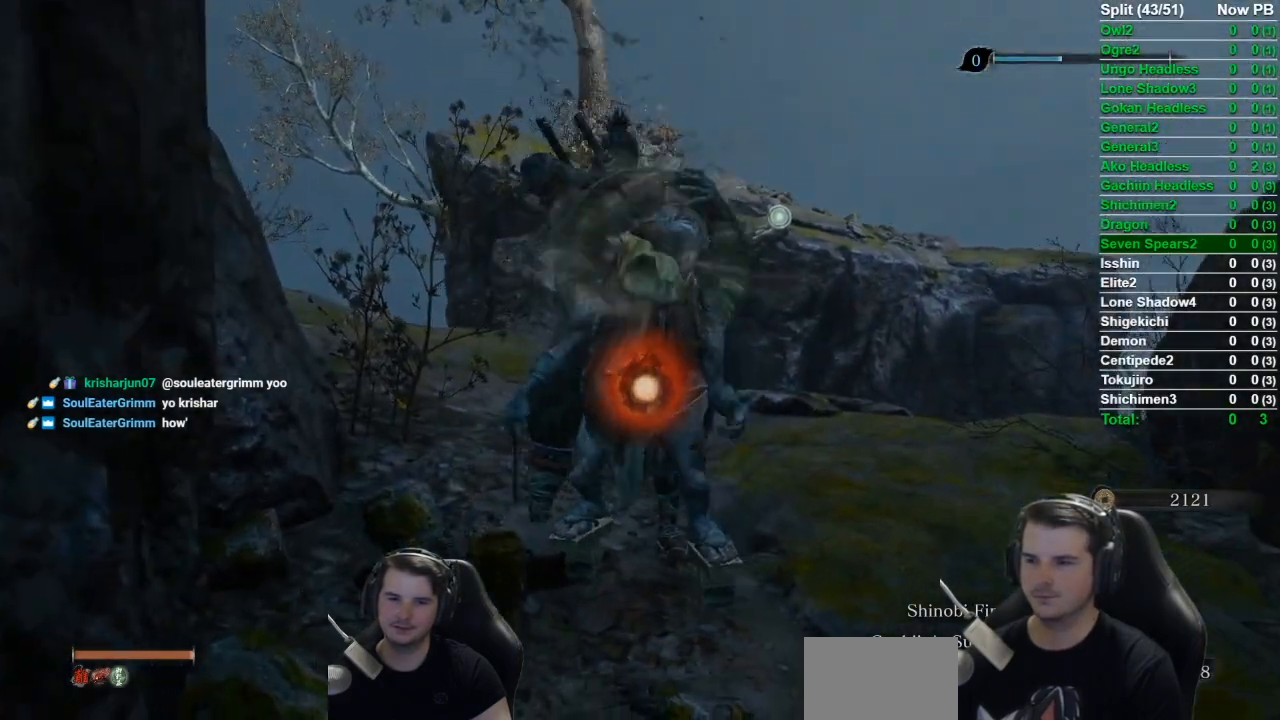
{"buttons": ["X", "L2"], "left_stick": "center", "right_stick": "center", "events": [[50, "L2", "down"], [183, "L2", "up"], [217, "L2", "down"], [350, "L2", "up"], [417, "L2", "down"]]}
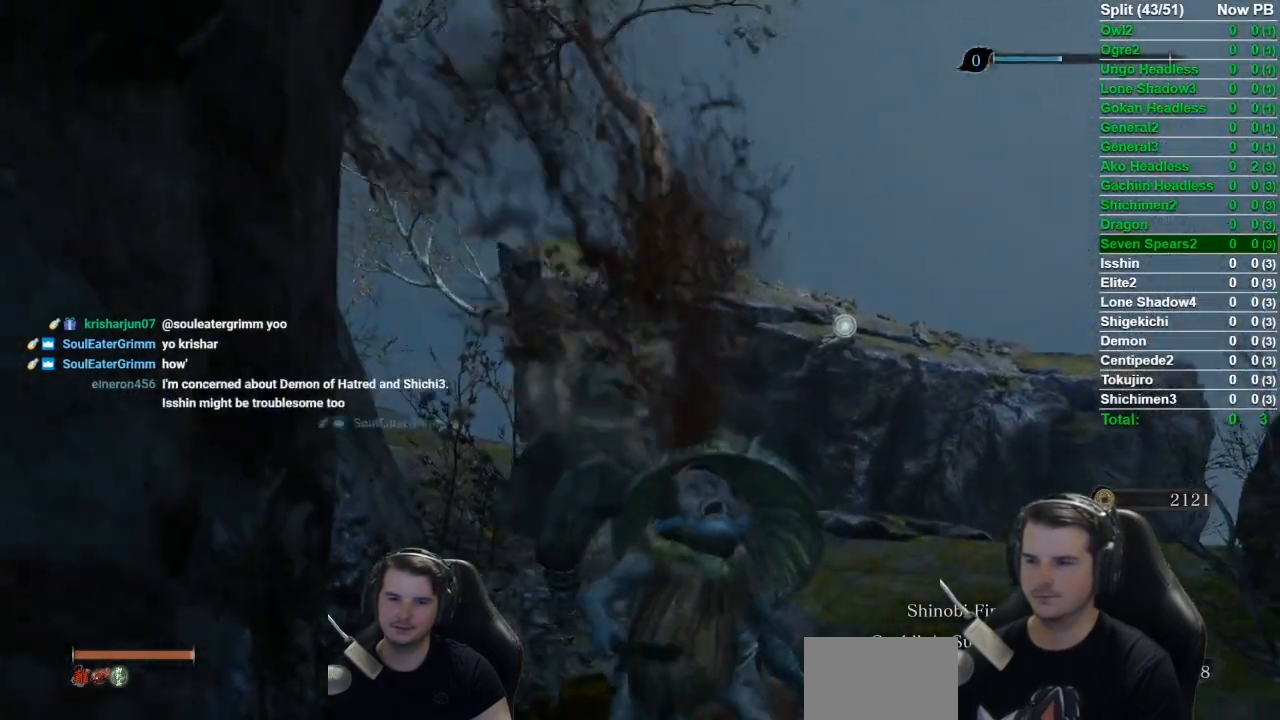
{"buttons": ["X"], "left_stick": "center", "right_stick": "center", "events": [[117, "L2", "up"]]}
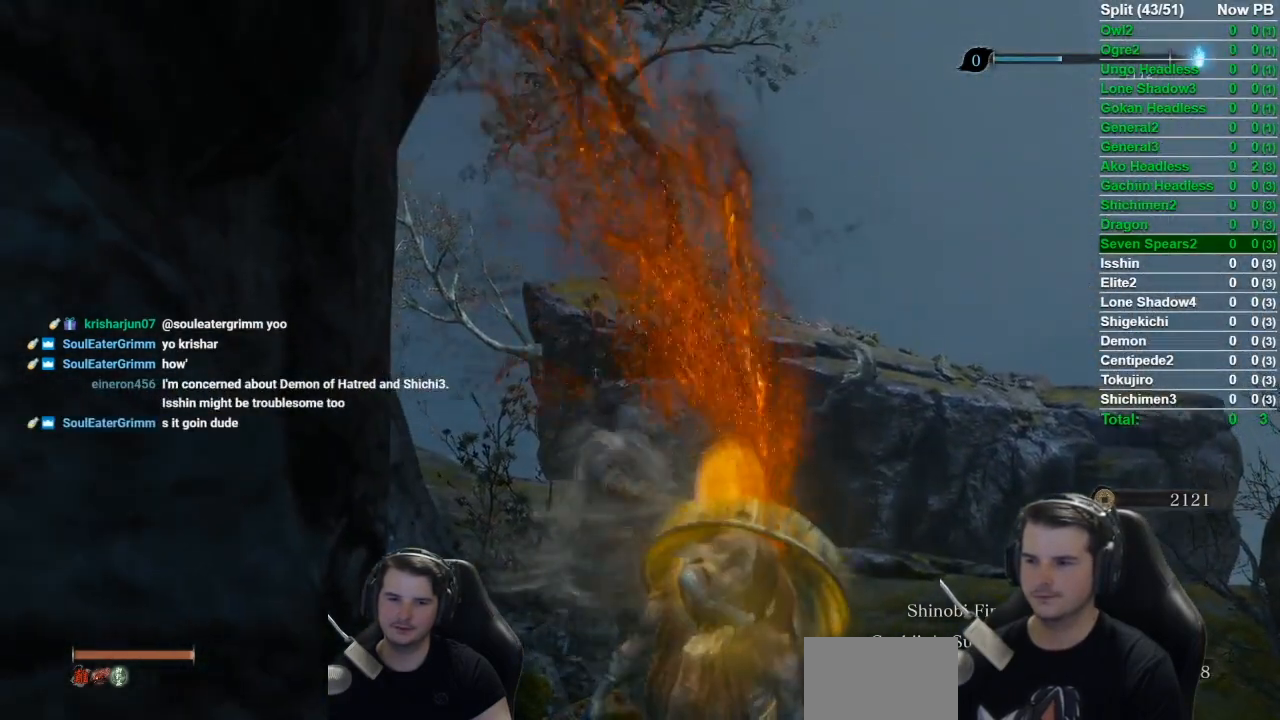
{"buttons": [], "left_stick": "center", "right_stick": "center", "events": [[217, "X", "up"]]}
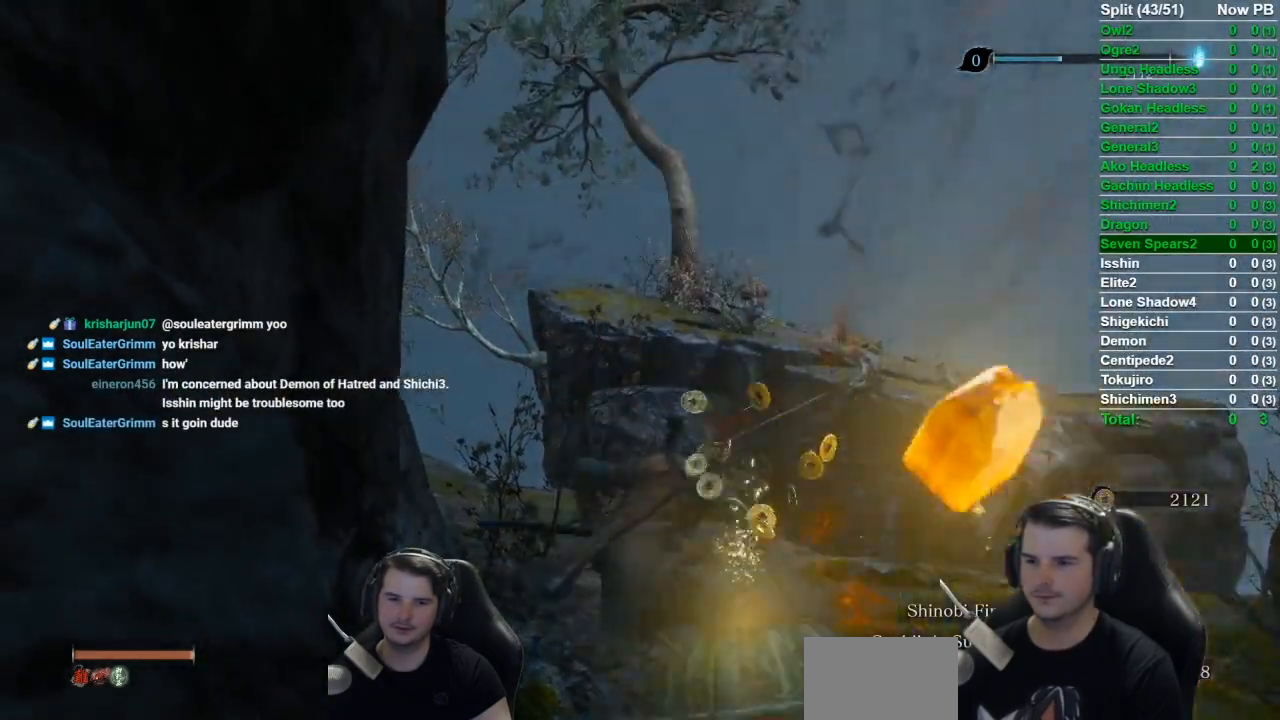
{"buttons": [], "left_stick": "center", "right_stick": "down-left", "events": [[301, "right_stick", "down-left"]]}
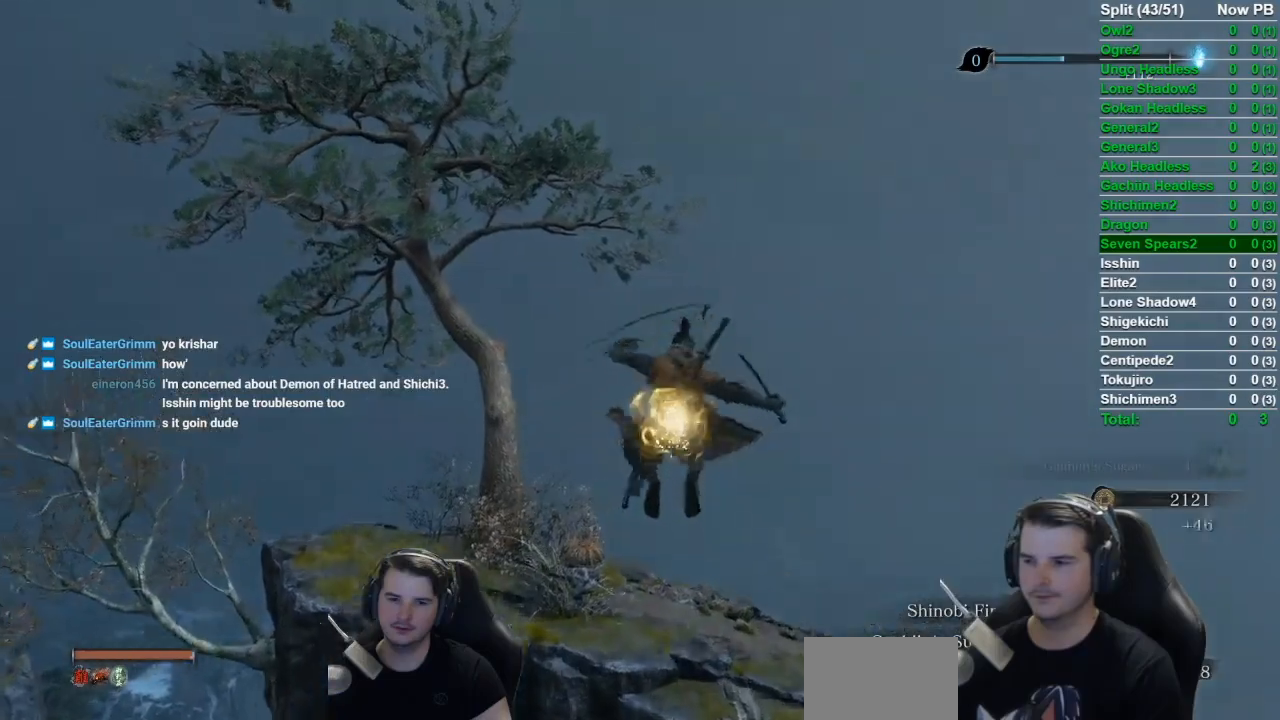
{"buttons": [], "left_stick": "center", "right_stick": "left", "events": [[400, "right_stick", "left"]]}
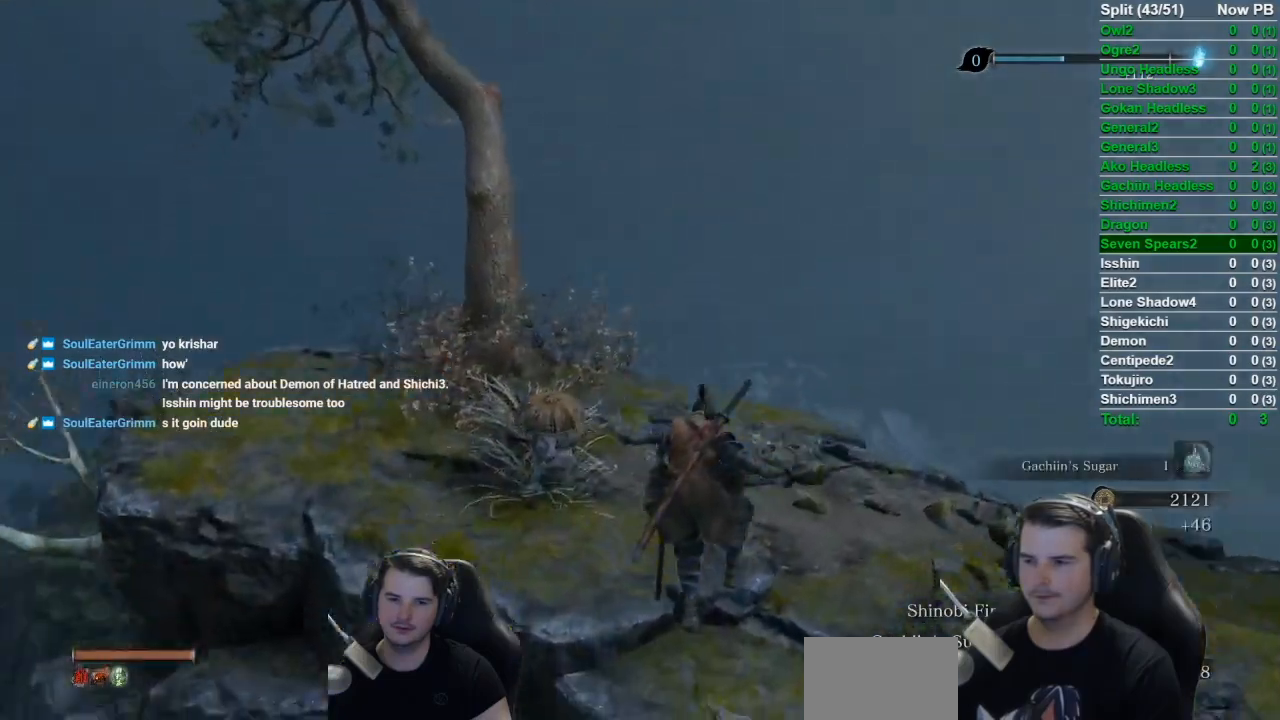
{"buttons": ["R3"], "left_stick": "center", "right_stick": "center", "events": [[150, "L3", "down"], [284, "L3", "up"], [284, "right_stick", "up-left"], [417, "R3", "down"], [417, "right_stick", "center"]]}
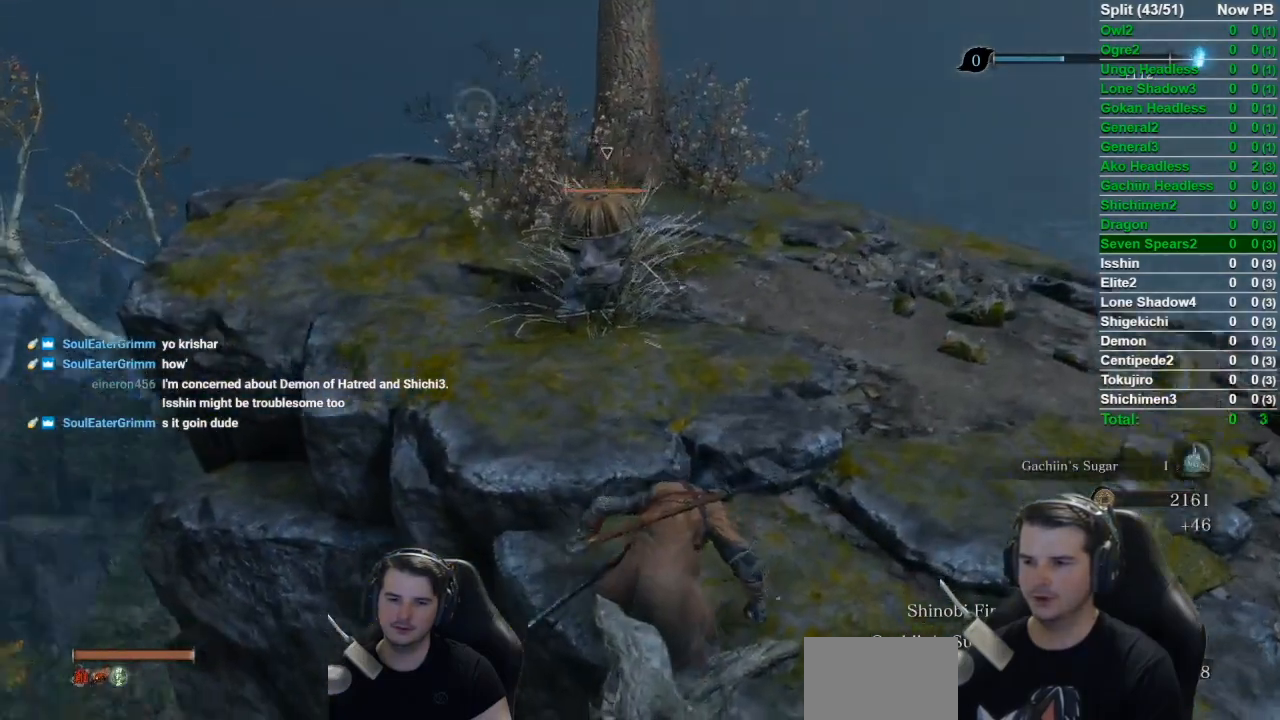
{"buttons": [], "left_stick": "center", "right_stick": "center", "events": [[50, "R3", "up"]]}
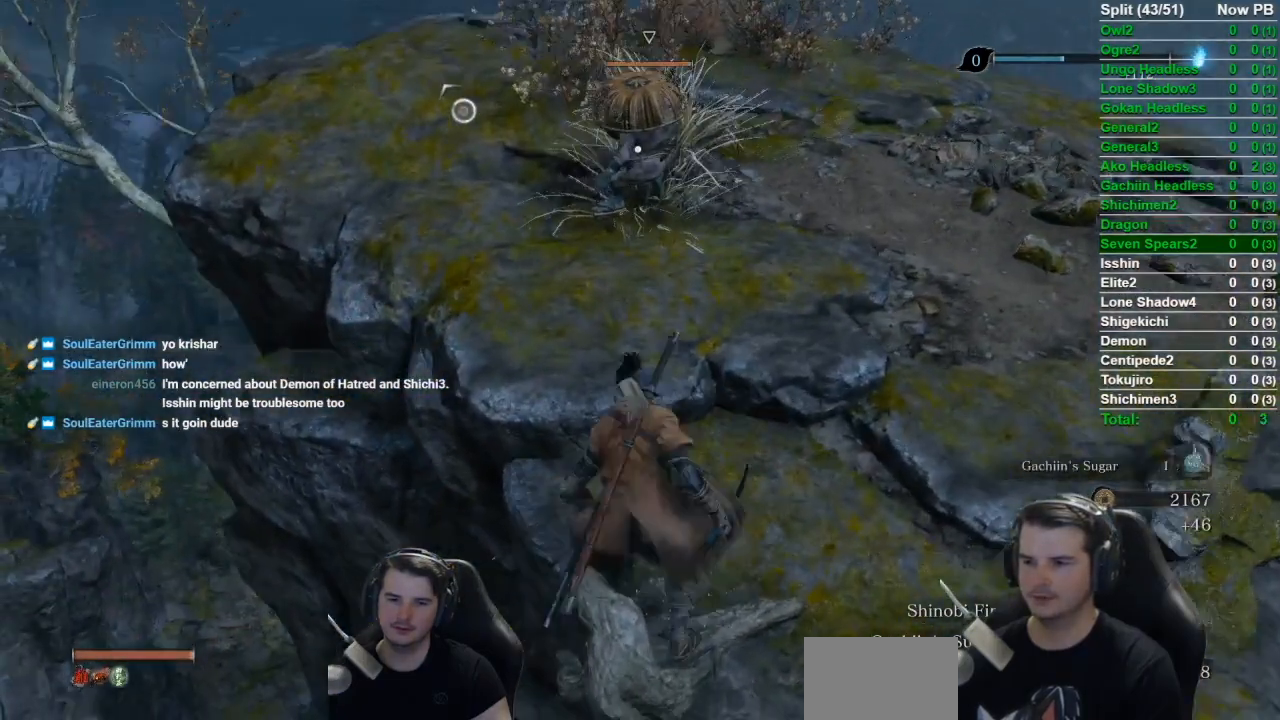
{"buttons": [], "left_stick": "up-right", "right_stick": "center", "events": [[184, "left_stick", "up-right"]]}
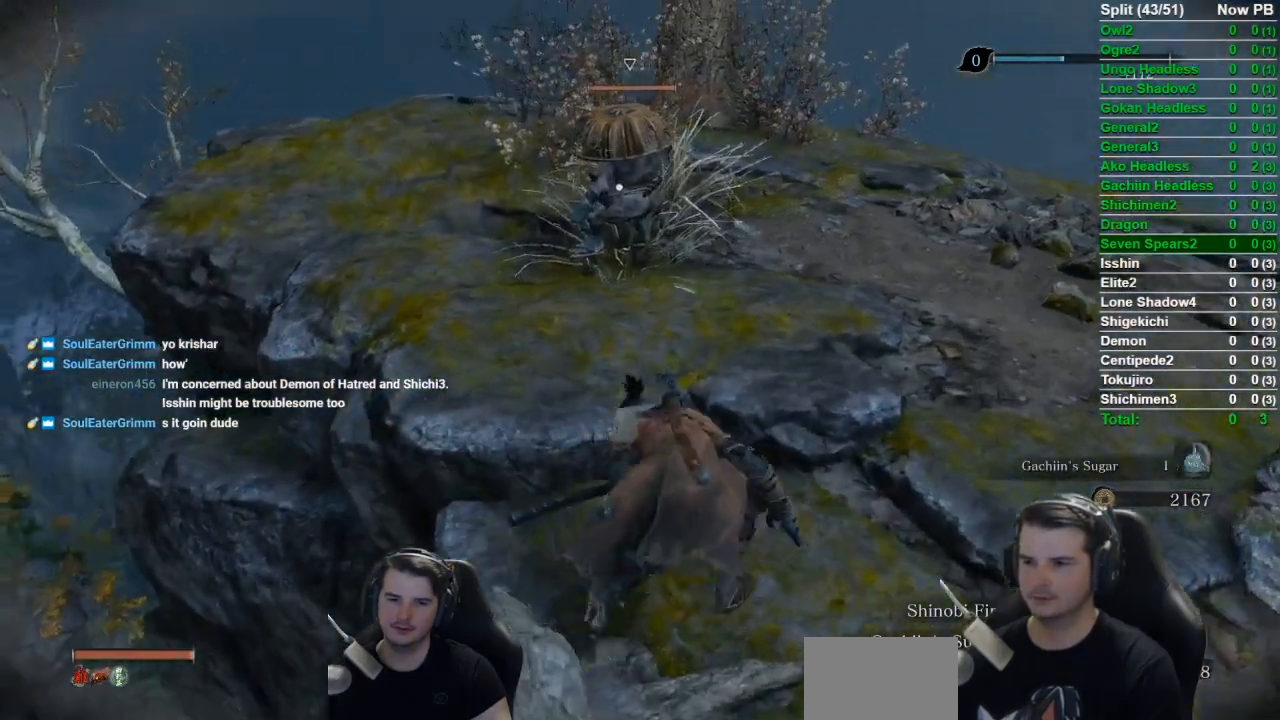
{"buttons": [], "left_stick": "up", "right_stick": "center", "events": [[334, "left_stick", "up"]]}
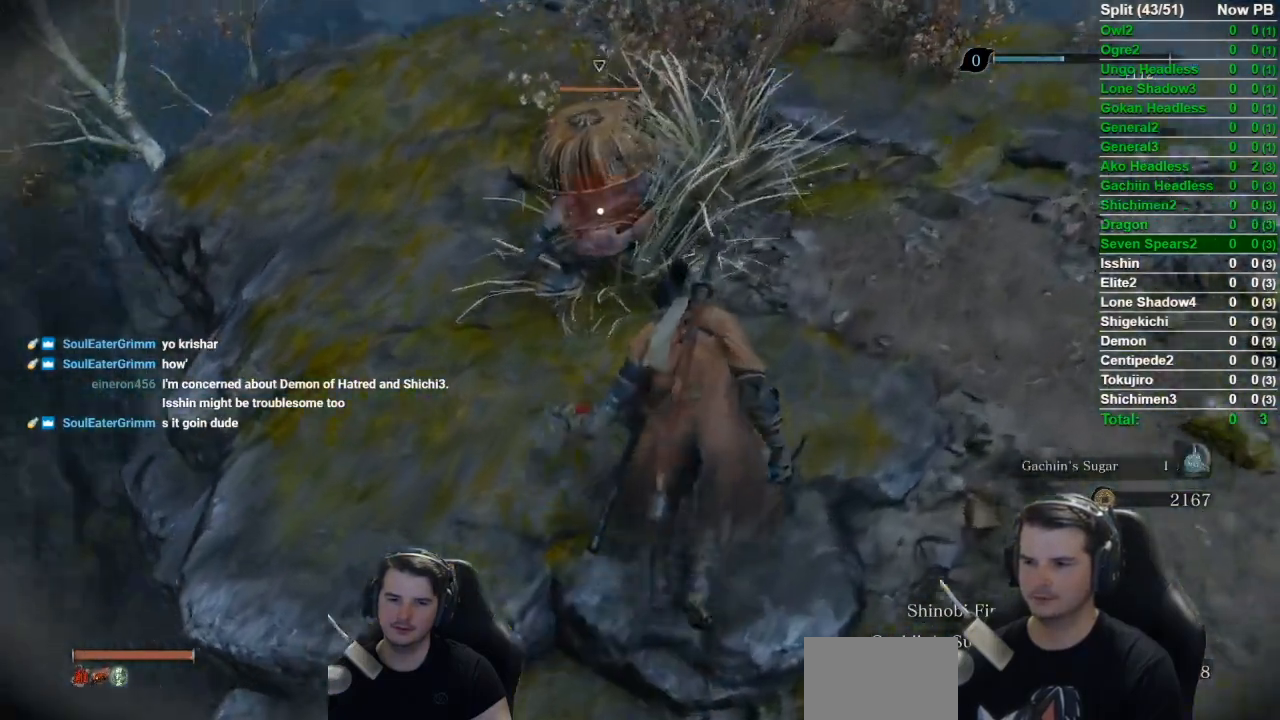
{"buttons": [], "left_stick": "center", "right_stick": "left", "events": [[66, "R1", "down"], [200, "R1", "up"], [233, "left_stick", "center"], [267, "R3", "down"], [350, "R3", "up"], [350, "right_stick", "left"]]}
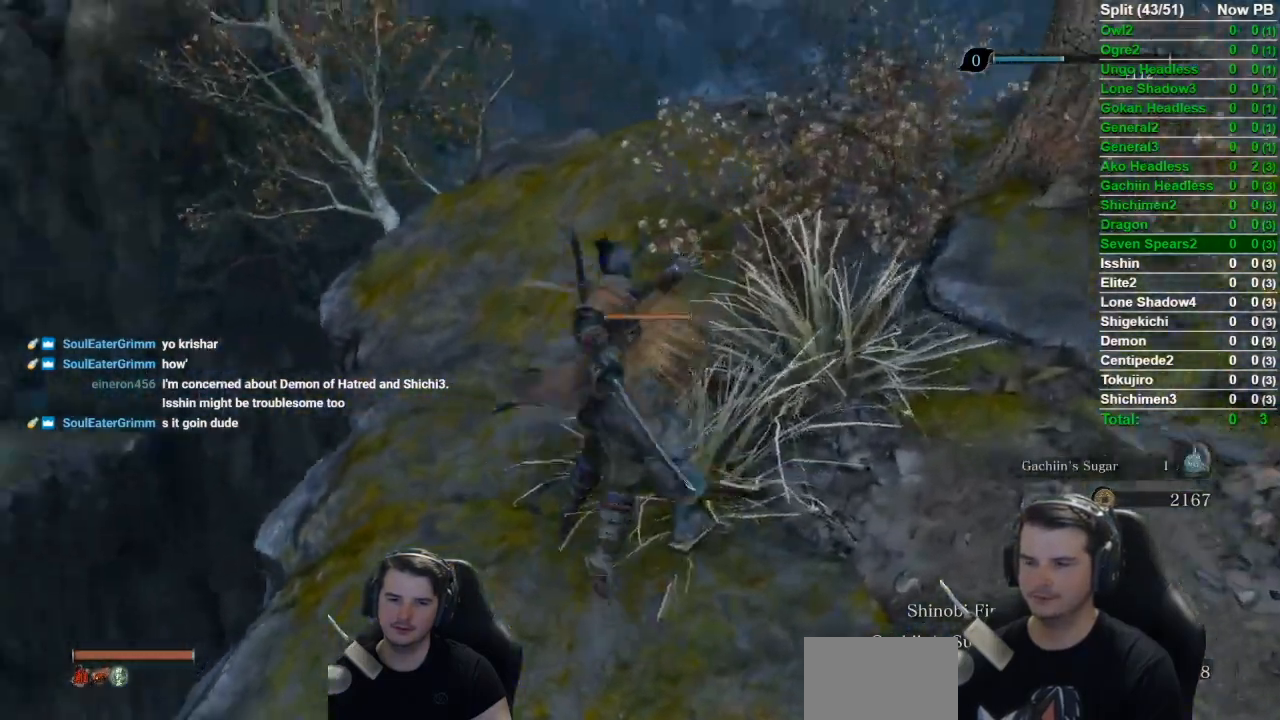
{"buttons": ["X"], "left_stick": "center", "right_stick": "left", "events": [[67, "X", "down"]]}
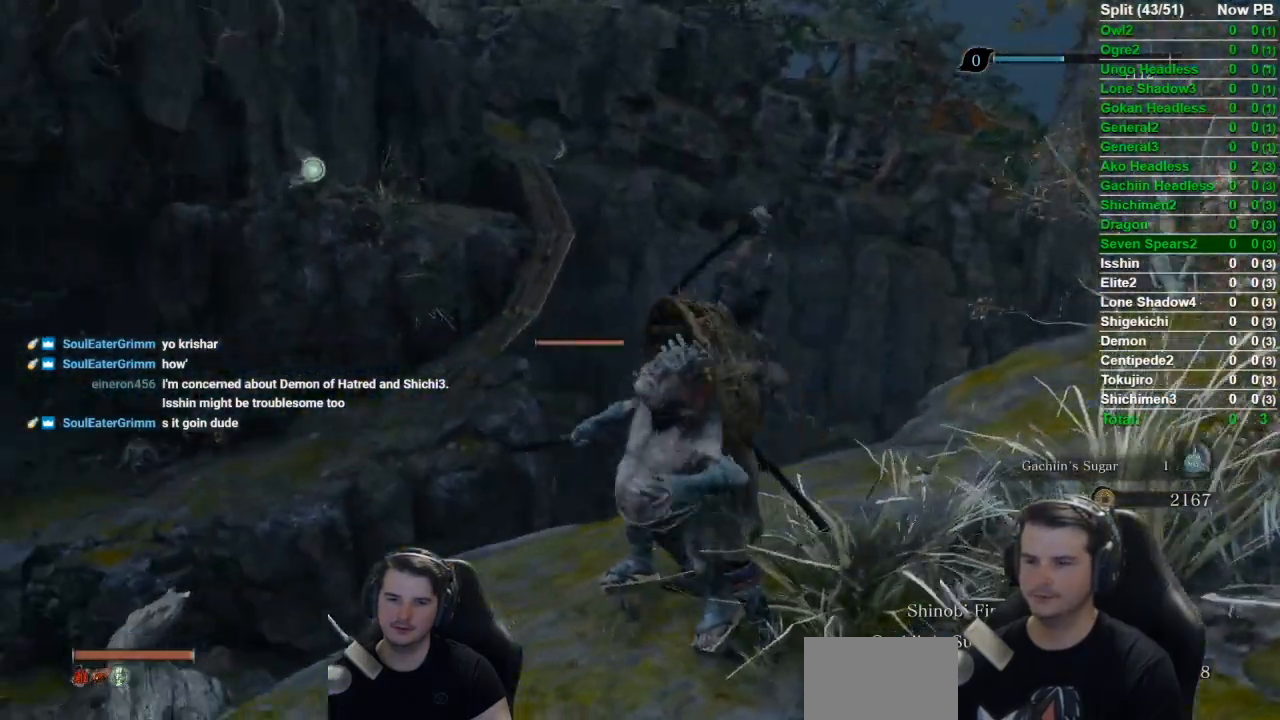
{"buttons": ["X", "L2"], "left_stick": "center", "right_stick": "center", "events": [[100, "right_stick", "center"], [166, "L2", "down"], [300, "L2", "up"], [400, "L2", "down"]]}
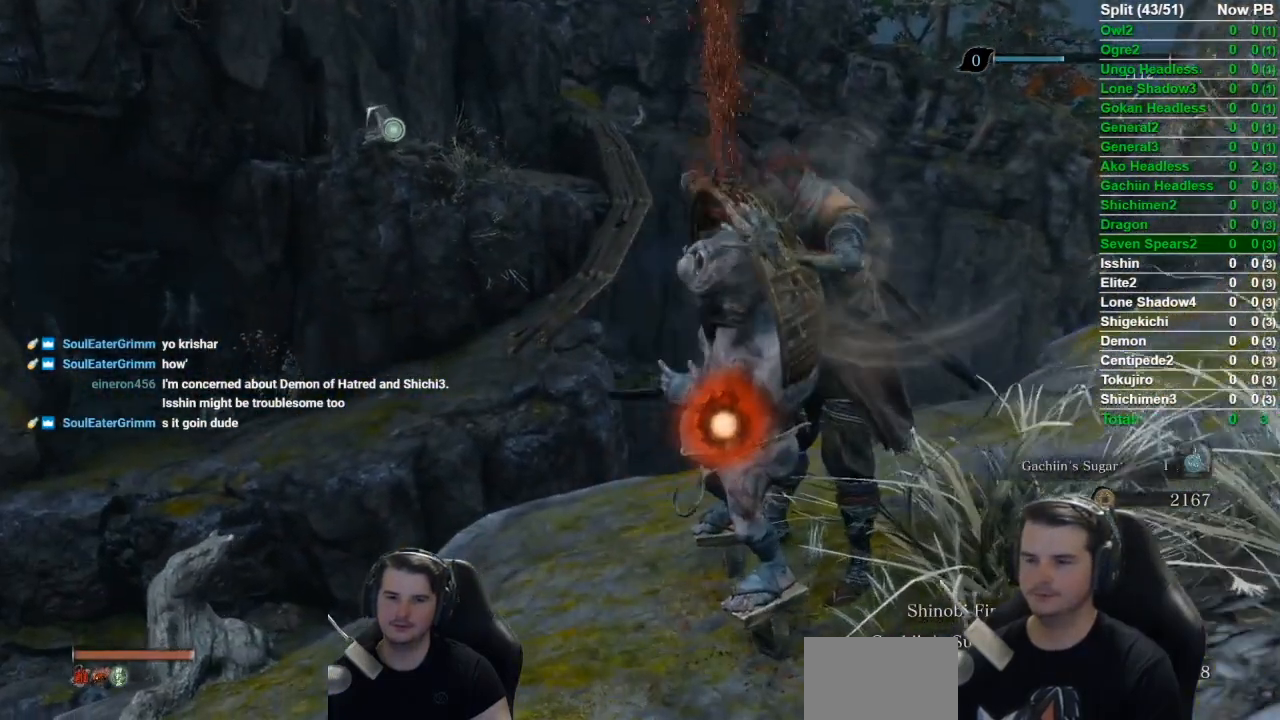
{"buttons": ["X"], "left_stick": "center", "right_stick": "center", "events": [[33, "L2", "up"], [100, "L2", "down"], [234, "L2", "up"], [334, "L2", "down"], [434, "L2", "up"]]}
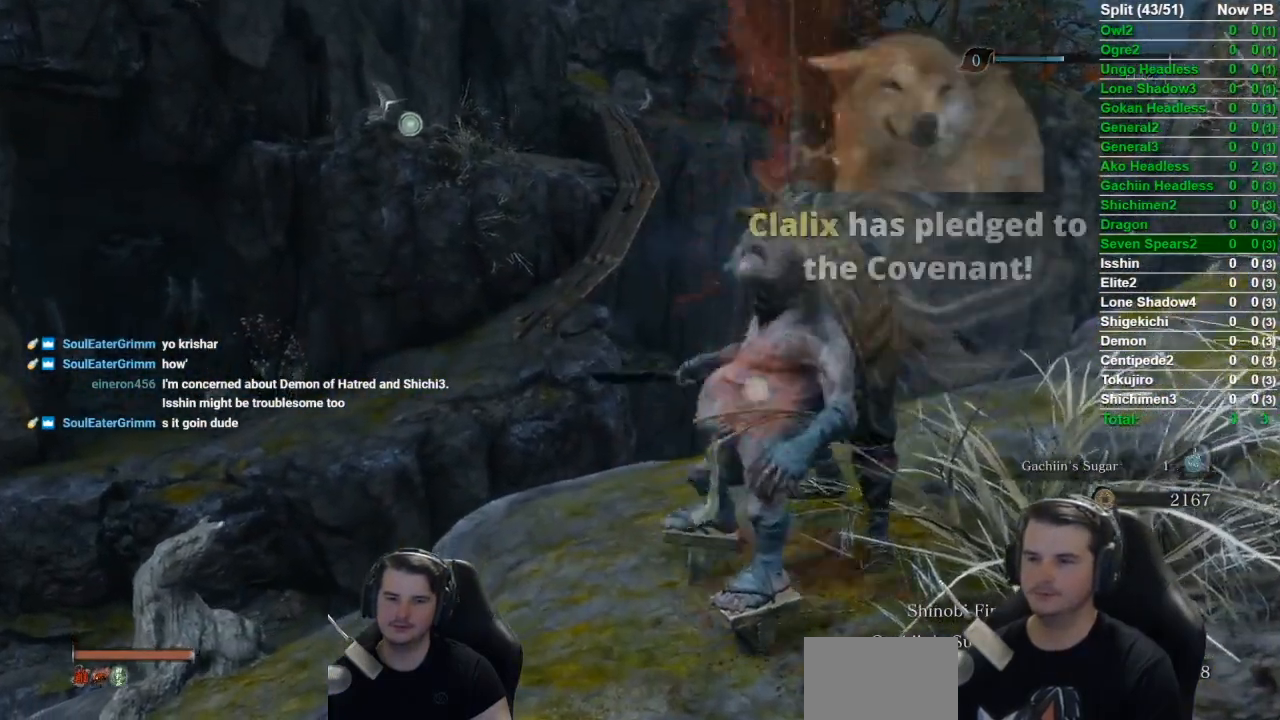
{"buttons": ["X"], "left_stick": "center", "right_stick": "center", "events": [[33, "L2", "down"], [133, "L2", "up"], [200, "L2", "down"], [333, "L2", "up"], [400, "L2", "down"], [500, "L2", "up"]]}
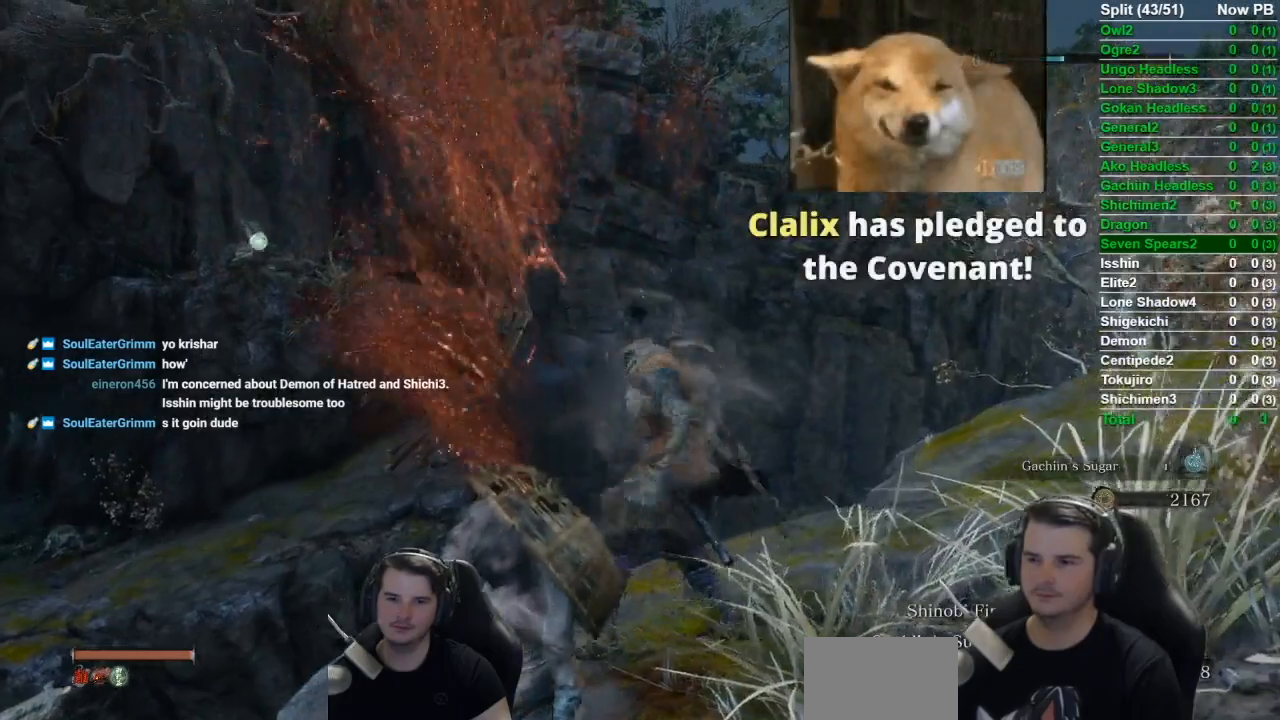
{"buttons": ["X"], "left_stick": "center", "right_stick": "center", "events": []}
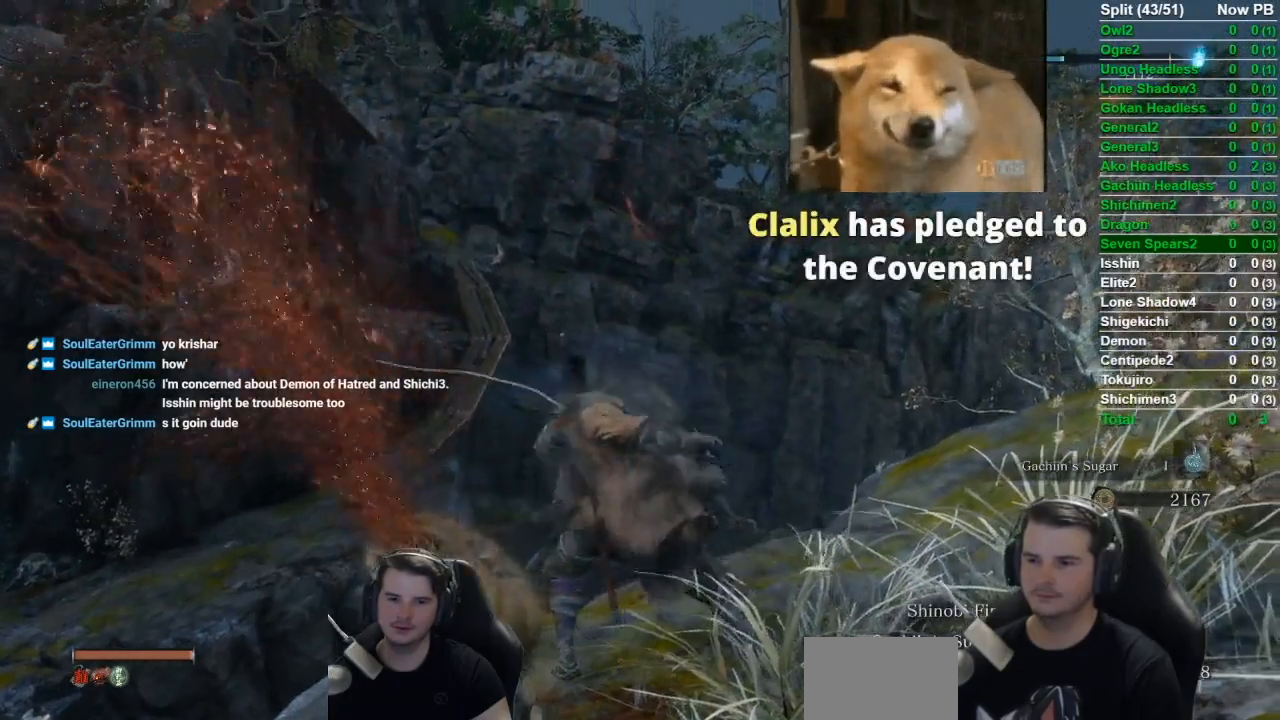
{"buttons": [], "left_stick": "center", "right_stick": "center", "events": [[267, "X", "up"]]}
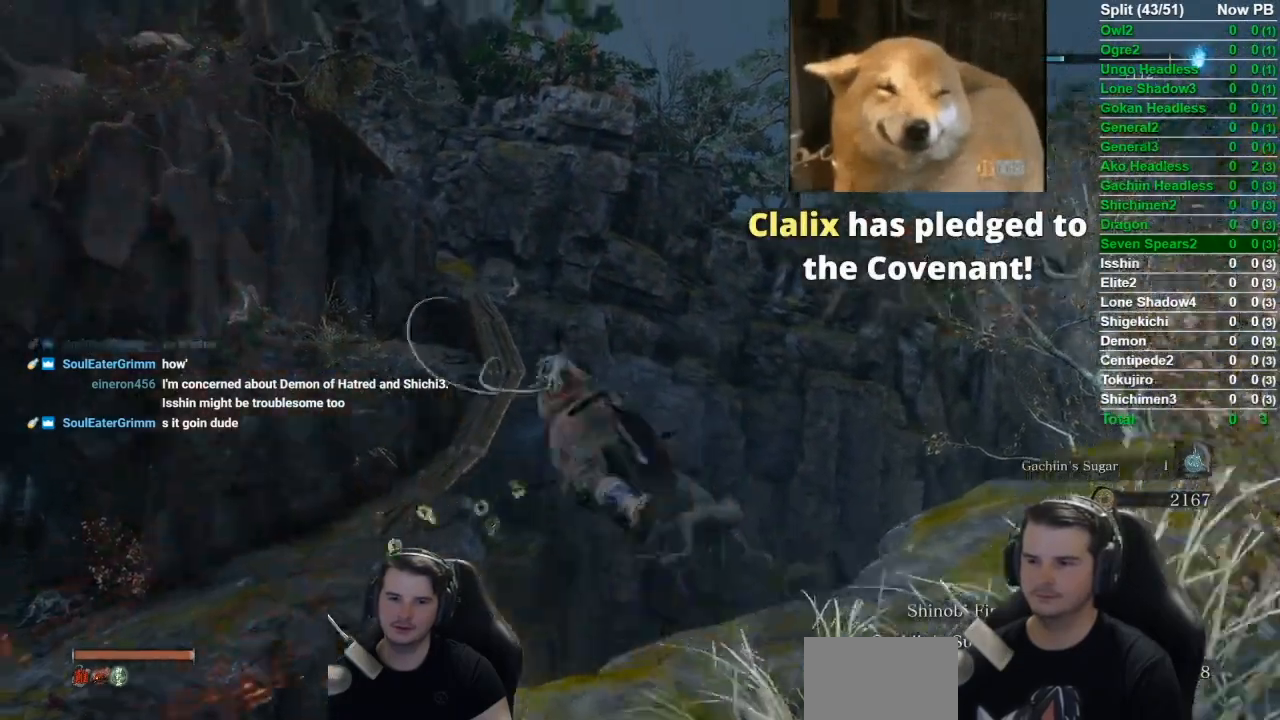
{"buttons": [], "left_stick": "center", "right_stick": "down-right", "events": [[300, "right_stick", "down-right"]]}